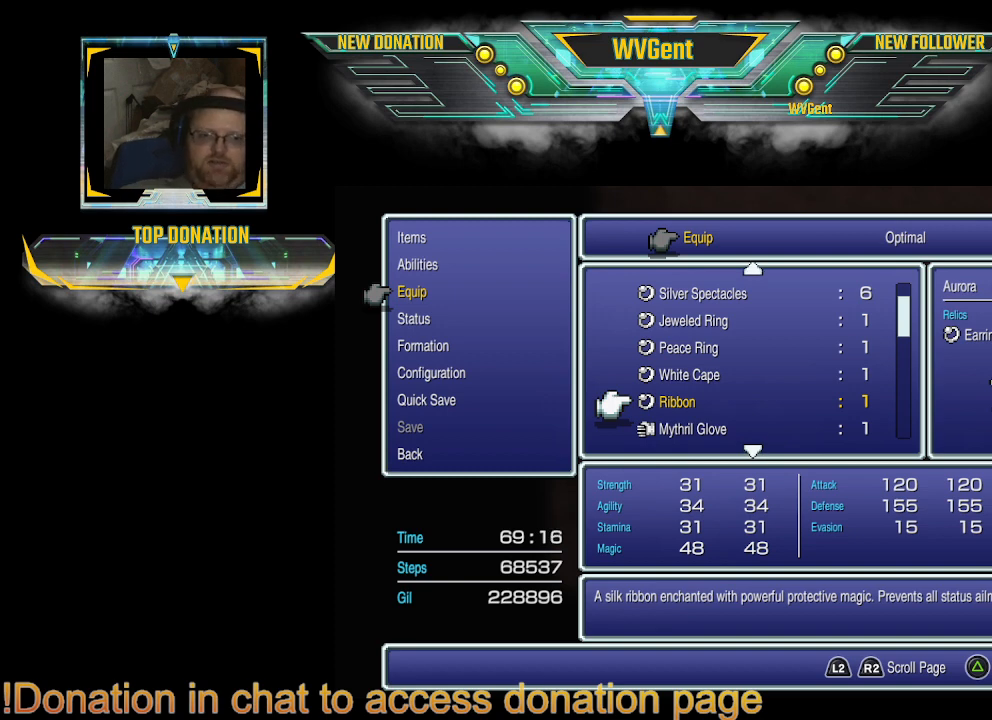
Gameplay with a controller (PlayStation layout); each line is a JSON object with the inputs held at the frame after it. "events" lists button and stick changes between this image and that frame as [ms after this image, input, new state], when the widget could be followed in between. Not read: L3 R3.
{"buttons": ["CIRCLE"], "left_stick": "center", "right_stick": "center", "events": [[500, "CIRCLE", "down"]]}
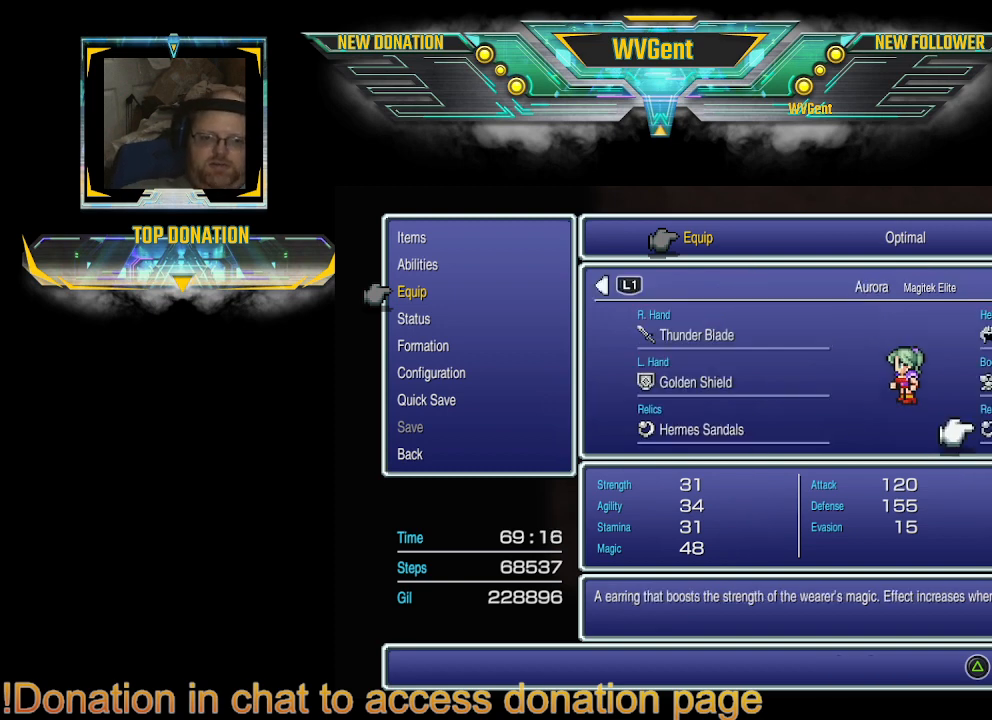
{"buttons": [], "left_stick": "center", "right_stick": "center", "events": [[100, "CIRCLE", "up"]]}
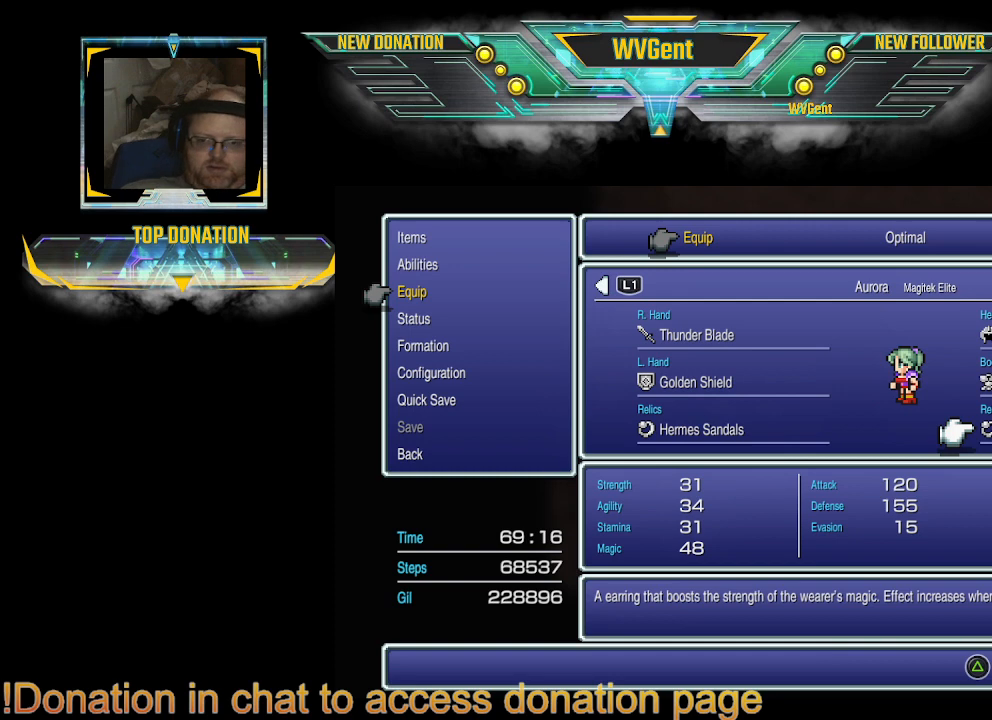
{"buttons": [], "left_stick": "center", "right_stick": "center", "events": [[133, "DPAD_LEFT", "down"], [267, "DPAD_LEFT", "up"]]}
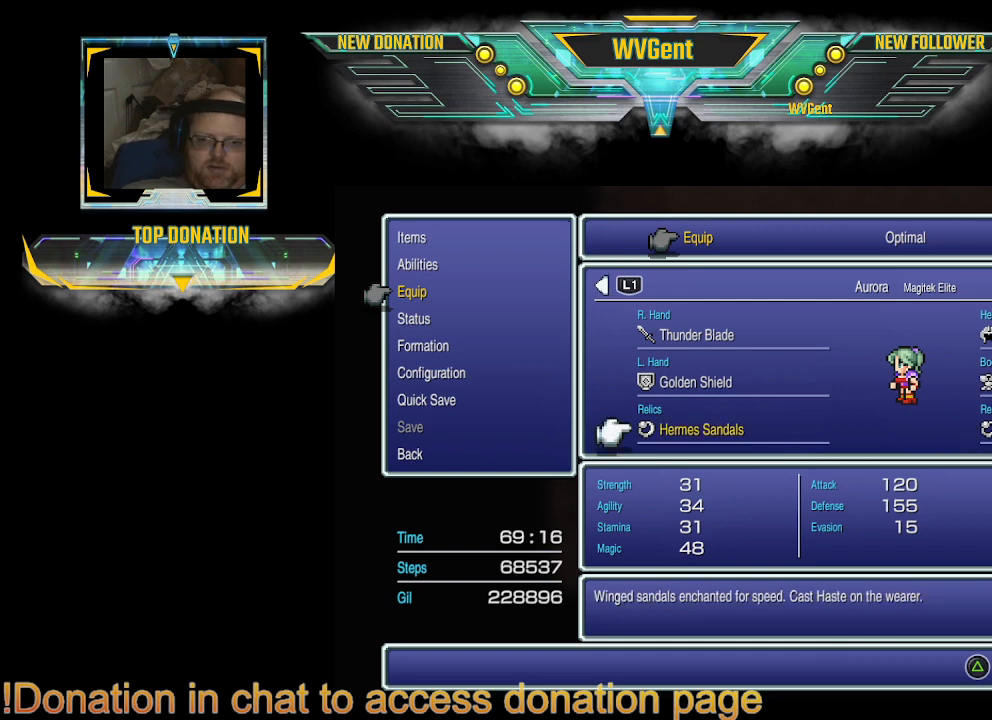
{"buttons": [], "left_stick": "center", "right_stick": "center", "events": []}
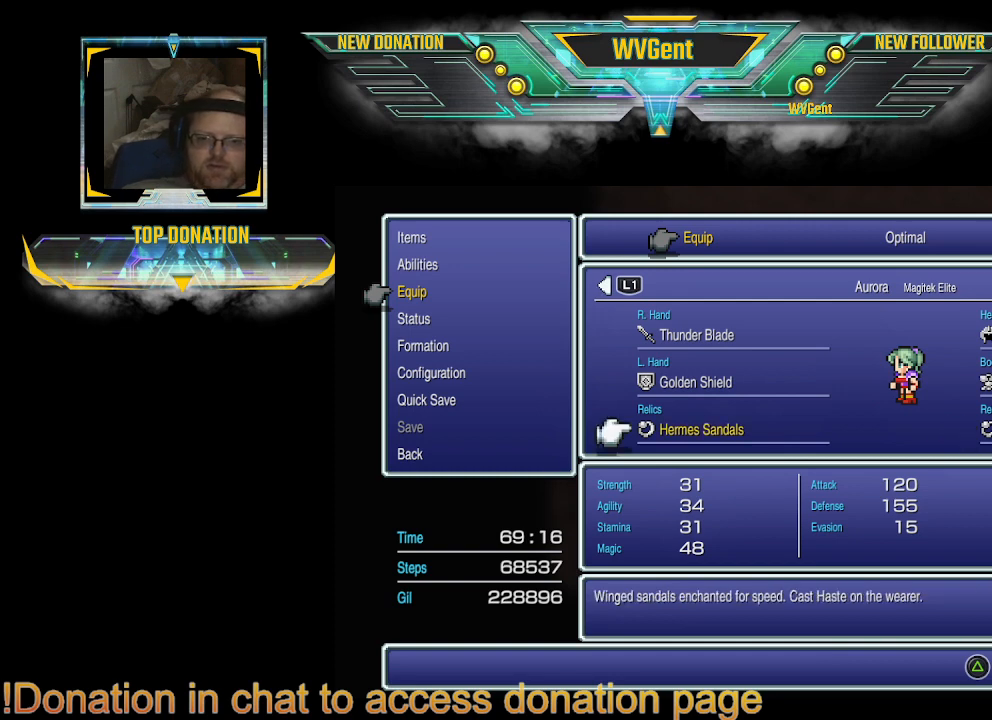
{"buttons": [], "left_stick": "center", "right_stick": "center", "events": [[267, "DPAD_RIGHT", "down"], [400, "DPAD_RIGHT", "up"]]}
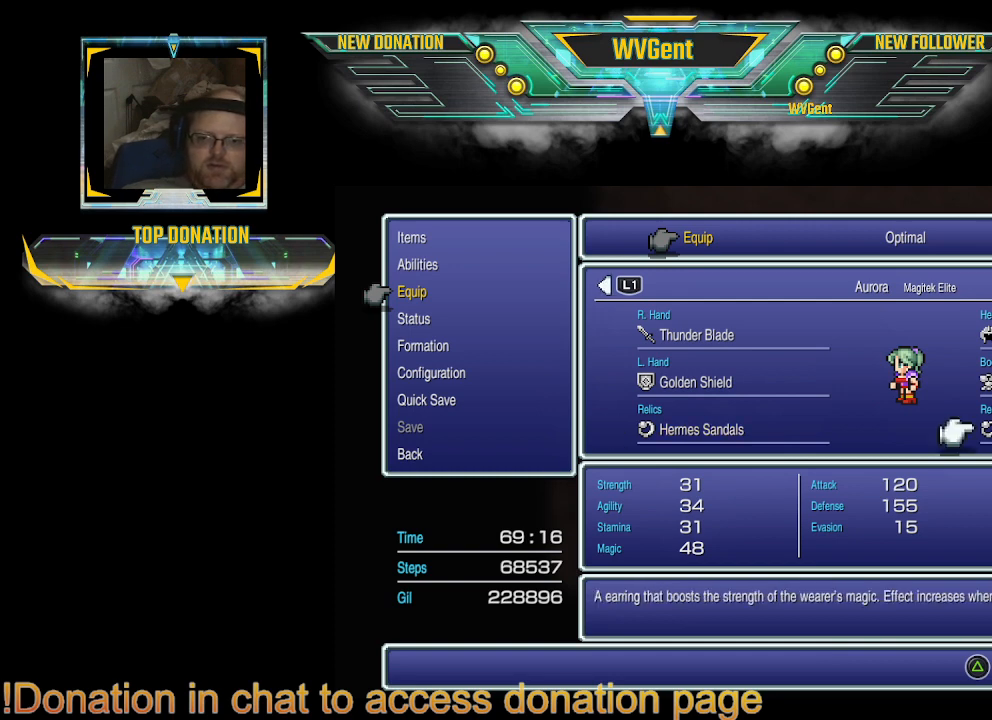
{"buttons": [], "left_stick": "center", "right_stick": "center", "events": []}
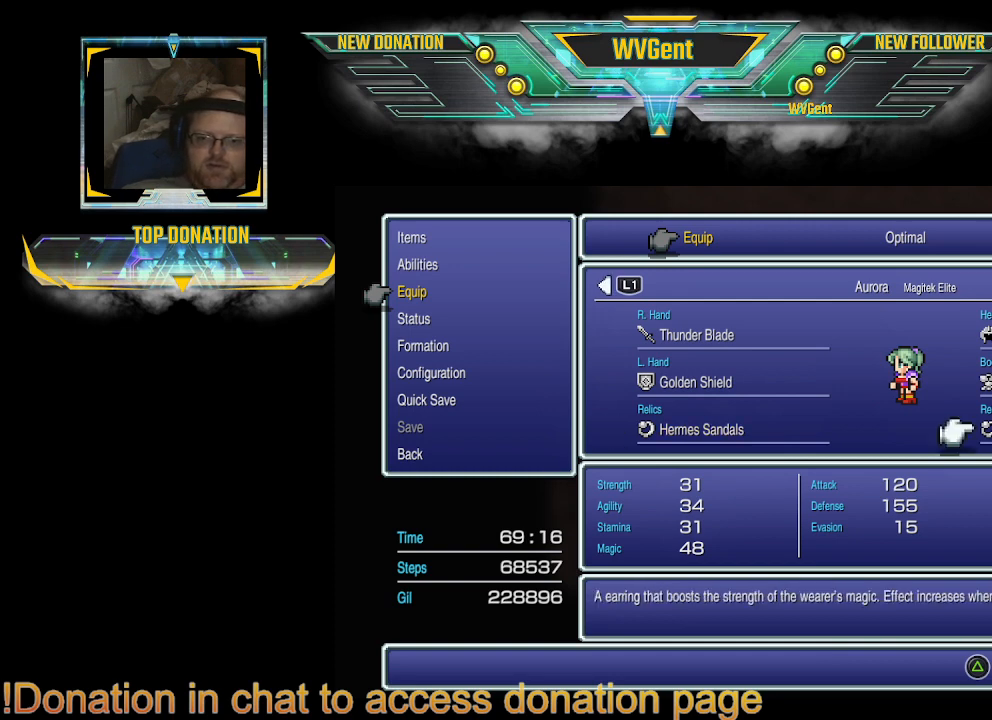
{"buttons": [], "left_stick": "center", "right_stick": "center", "events": [[200, "L1", "down"], [333, "L1", "up"]]}
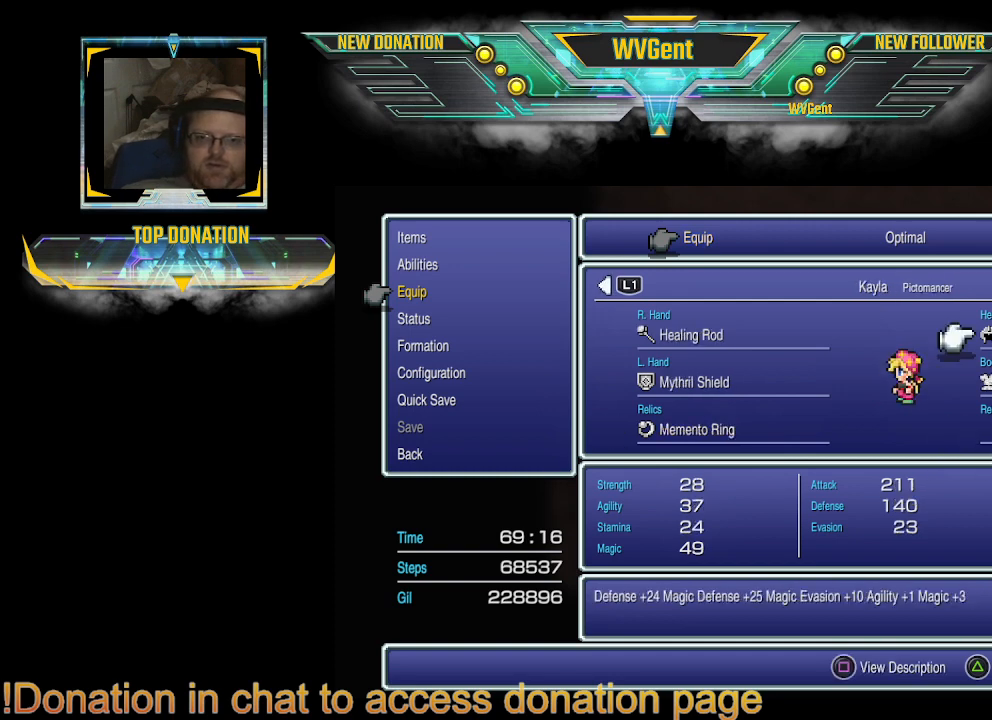
{"buttons": [], "left_stick": "center", "right_stick": "center", "events": [[300, "L1", "down"], [400, "L1", "up"]]}
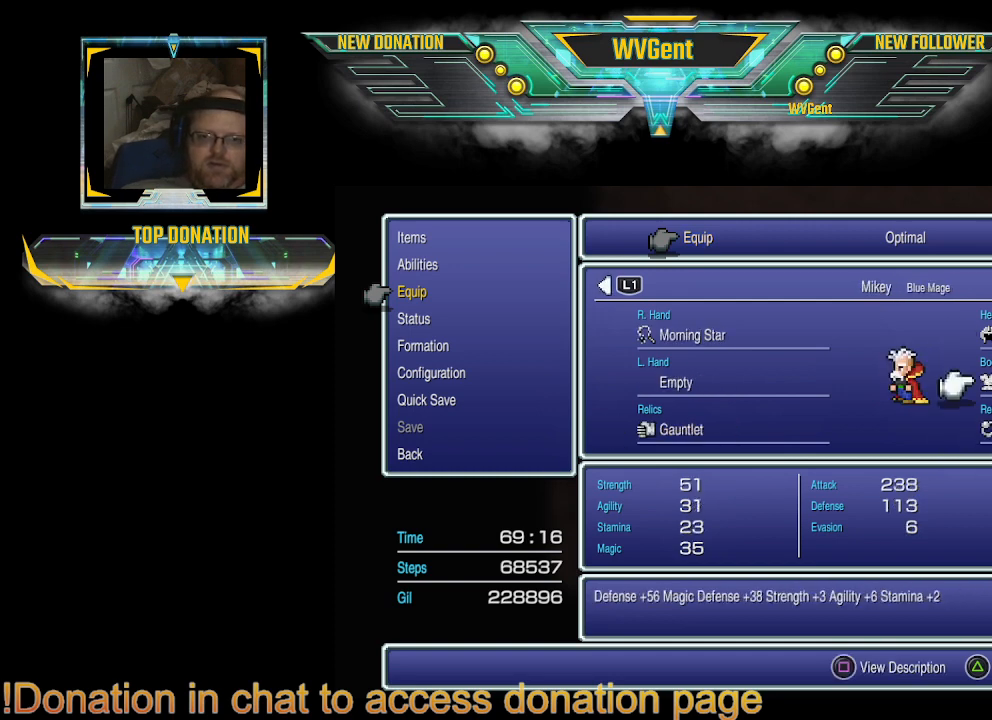
{"buttons": [], "left_stick": "center", "right_stick": "center", "events": []}
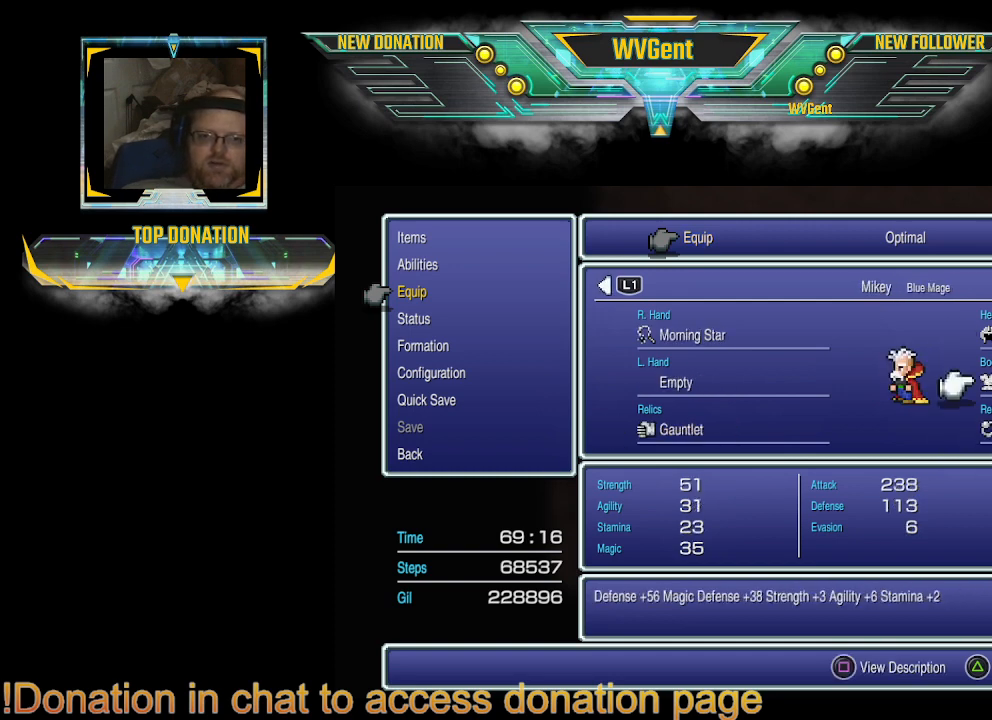
{"buttons": [], "left_stick": "center", "right_stick": "center", "events": []}
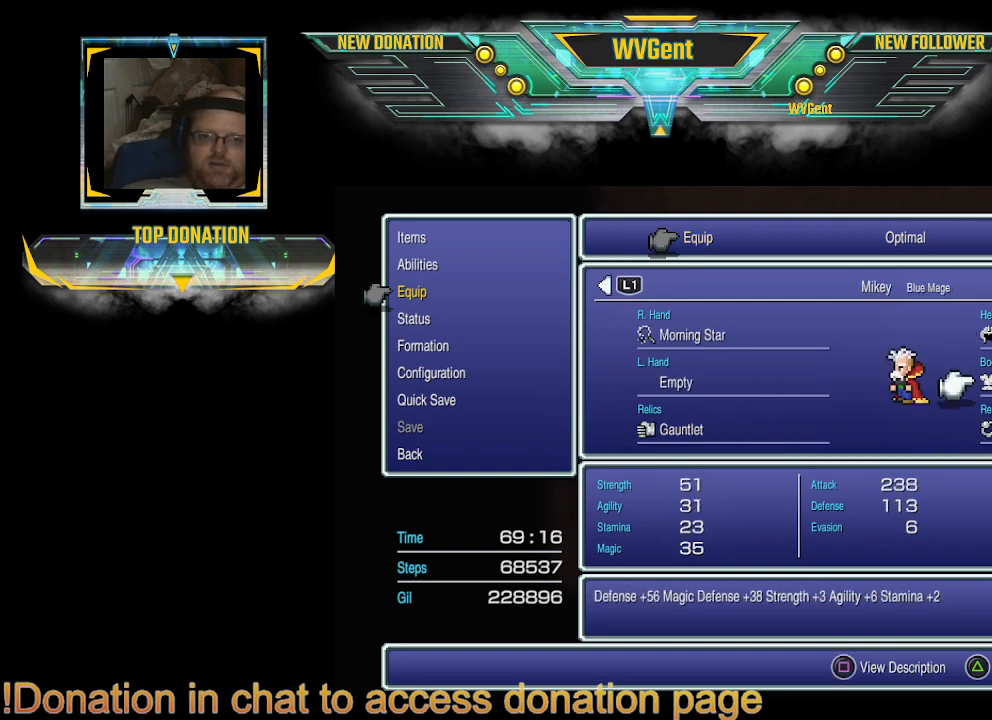
{"buttons": [], "left_stick": "center", "right_stick": "center", "events": [[100, "R1", "down"], [233, "R1", "up"]]}
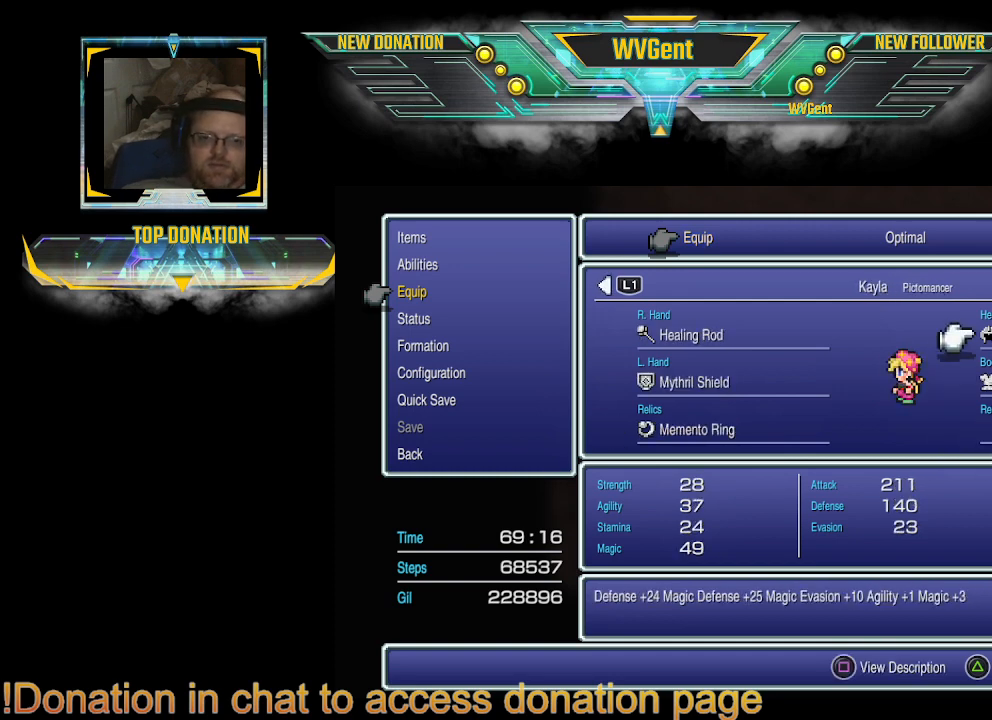
{"buttons": ["DPAD_DOWN"], "left_stick": "center", "right_stick": "center", "events": [[467, "DPAD_DOWN", "down"]]}
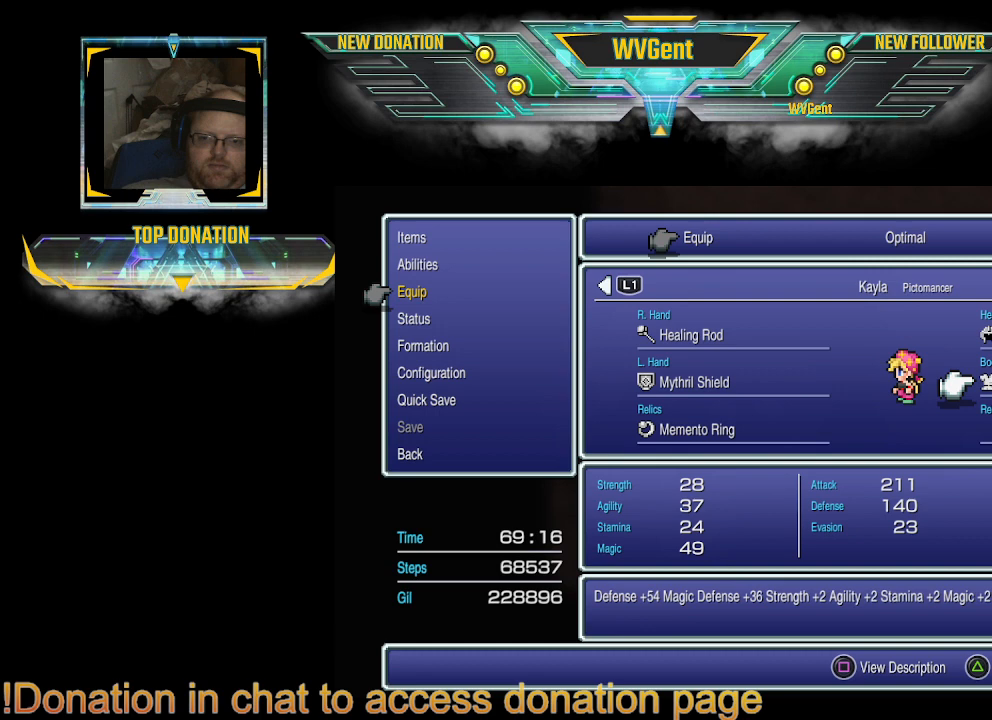
{"buttons": ["DPAD_DOWN"], "left_stick": "center", "right_stick": "center", "events": [[100, "DPAD_DOWN", "up"], [433, "DPAD_DOWN", "down"]]}
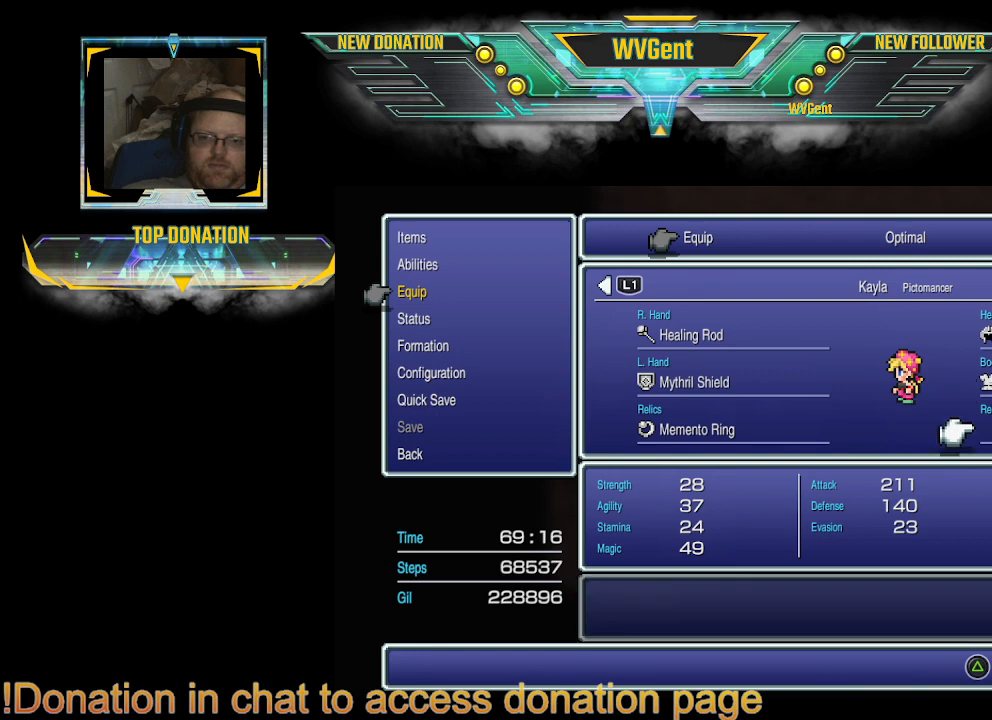
{"buttons": [], "left_stick": "center", "right_stick": "center", "events": [[67, "DPAD_DOWN", "up"], [133, "CROSS", "down"], [267, "CROSS", "up"]]}
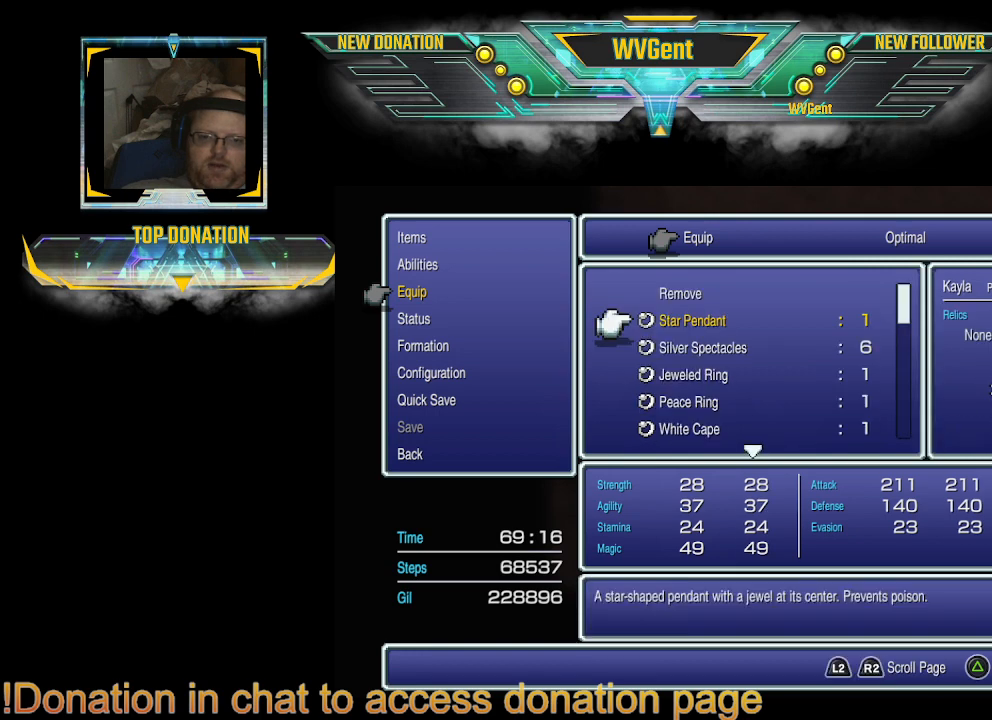
{"buttons": [], "left_stick": "center", "right_stick": "center", "events": []}
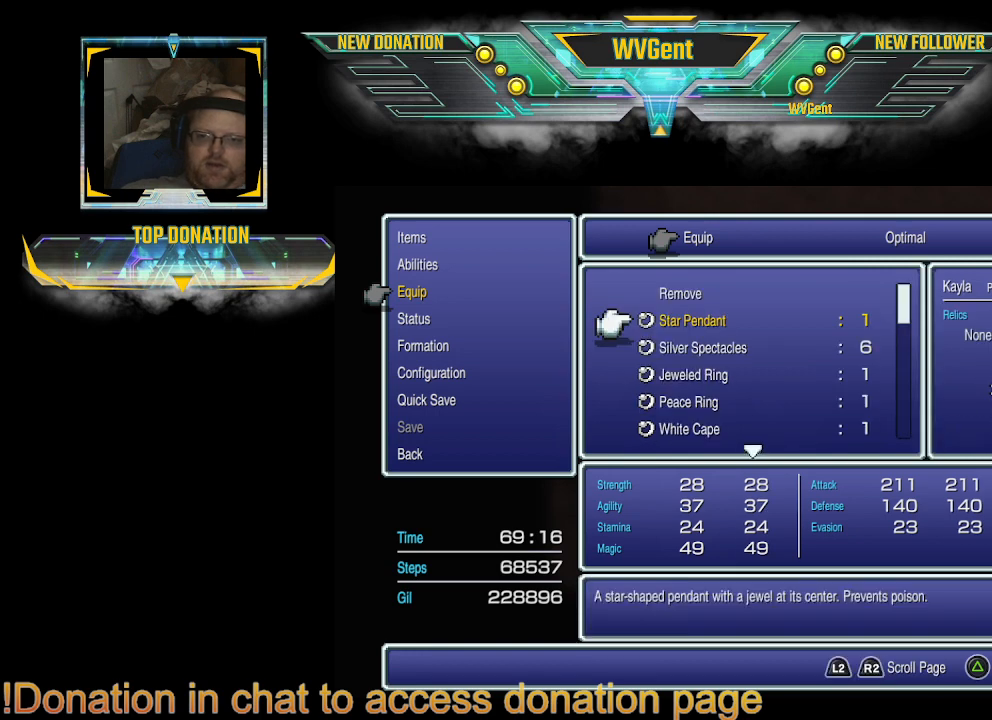
{"buttons": ["DPAD_UP"], "left_stick": "center", "right_stick": "center", "events": [[267, "DPAD_UP", "down"], [333, "DPAD_UP", "up"], [467, "DPAD_UP", "down"]]}
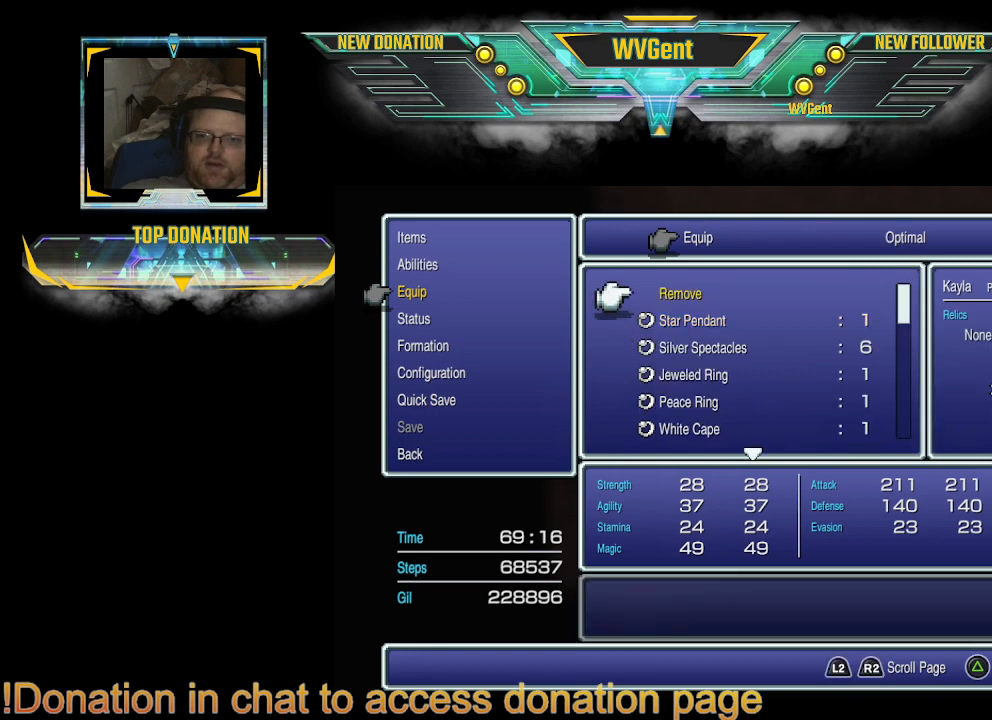
{"buttons": ["DPAD_UP"], "left_stick": "center", "right_stick": "center", "events": [[100, "DPAD_UP", "up"], [467, "DPAD_UP", "down"]]}
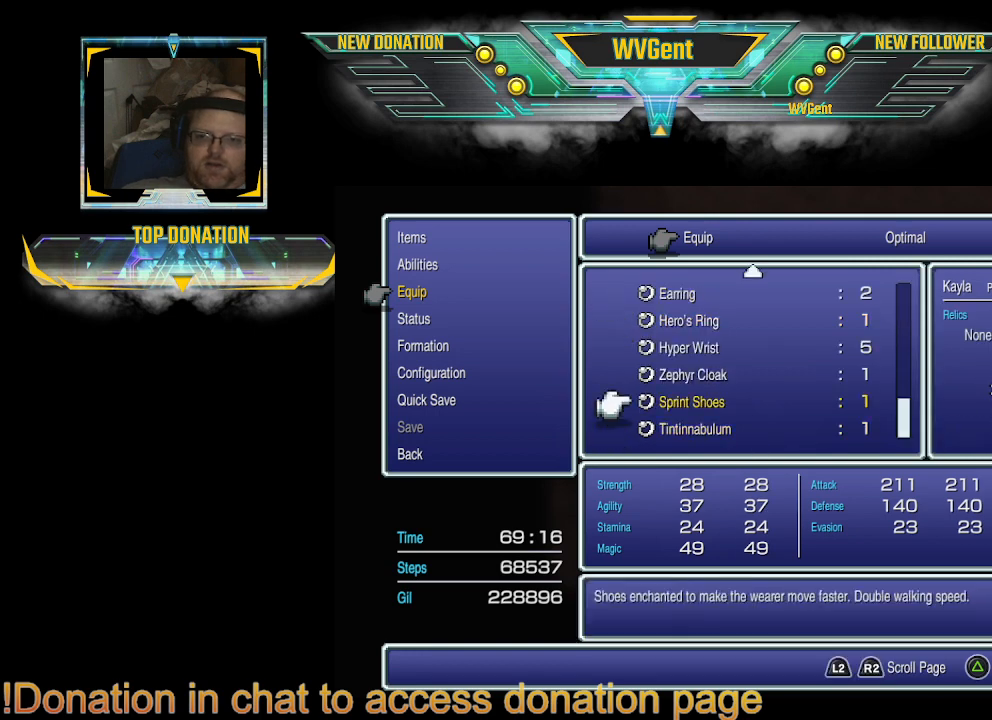
{"buttons": ["DPAD_UP"], "left_stick": "center", "right_stick": "center", "events": [[67, "DPAD_UP", "up"], [133, "DPAD_UP", "down"], [233, "DPAD_UP", "up"], [333, "DPAD_UP", "down"], [433, "DPAD_UP", "up"], [500, "DPAD_UP", "down"]]}
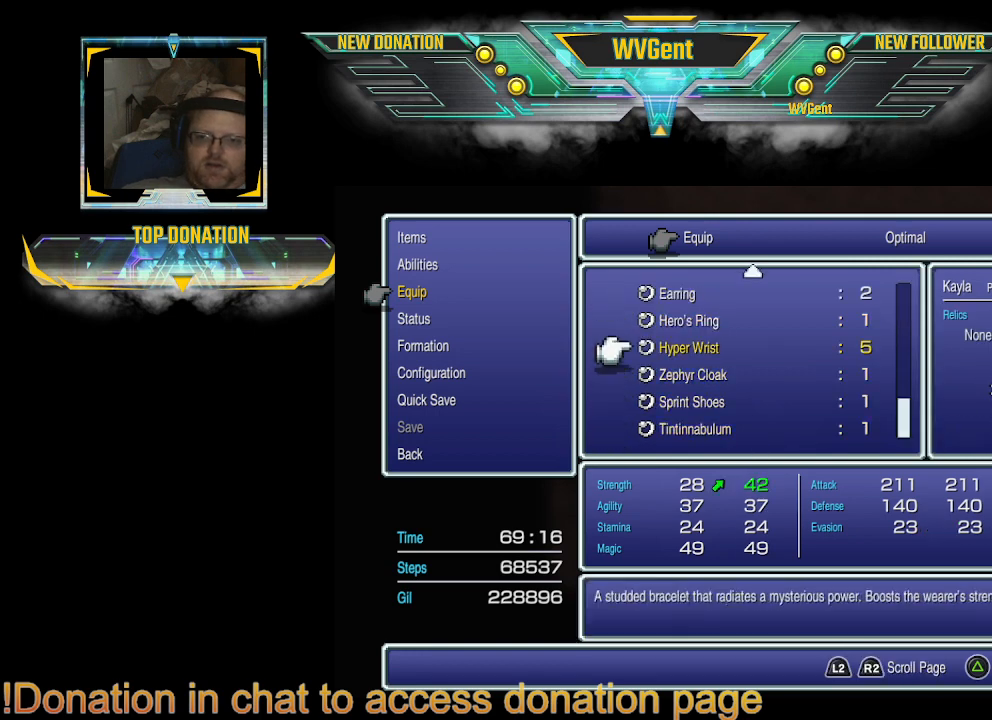
{"buttons": [], "left_stick": "center", "right_stick": "center", "events": [[100, "DPAD_UP", "up"], [200, "DPAD_UP", "down"], [267, "DPAD_UP", "up"], [367, "DPAD_UP", "down"], [433, "DPAD_UP", "up"]]}
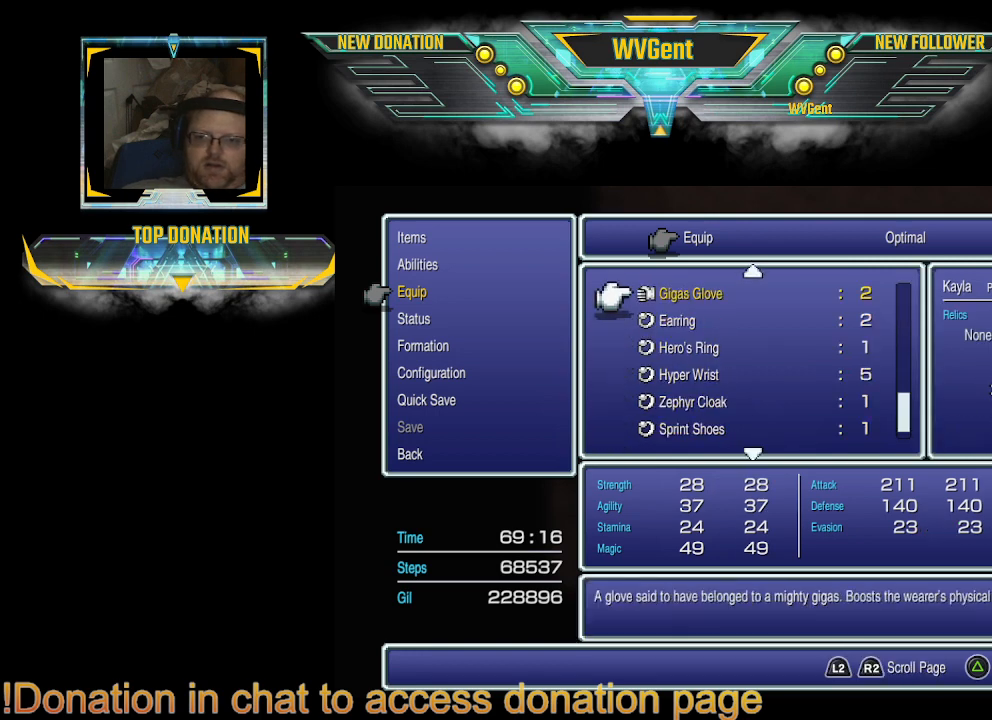
{"buttons": [], "left_stick": "center", "right_stick": "center", "events": [[333, "DPAD_UP", "down"], [433, "DPAD_UP", "up"]]}
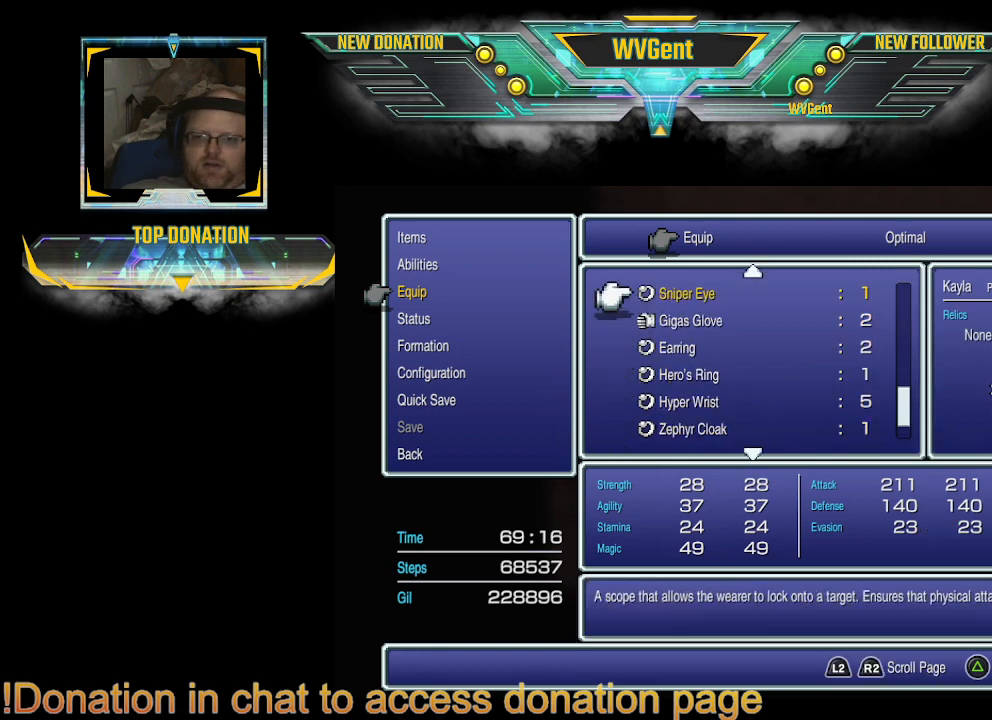
{"buttons": [], "left_stick": "center", "right_stick": "center", "events": [[167, "DPAD_UP", "down"], [300, "DPAD_UP", "up"]]}
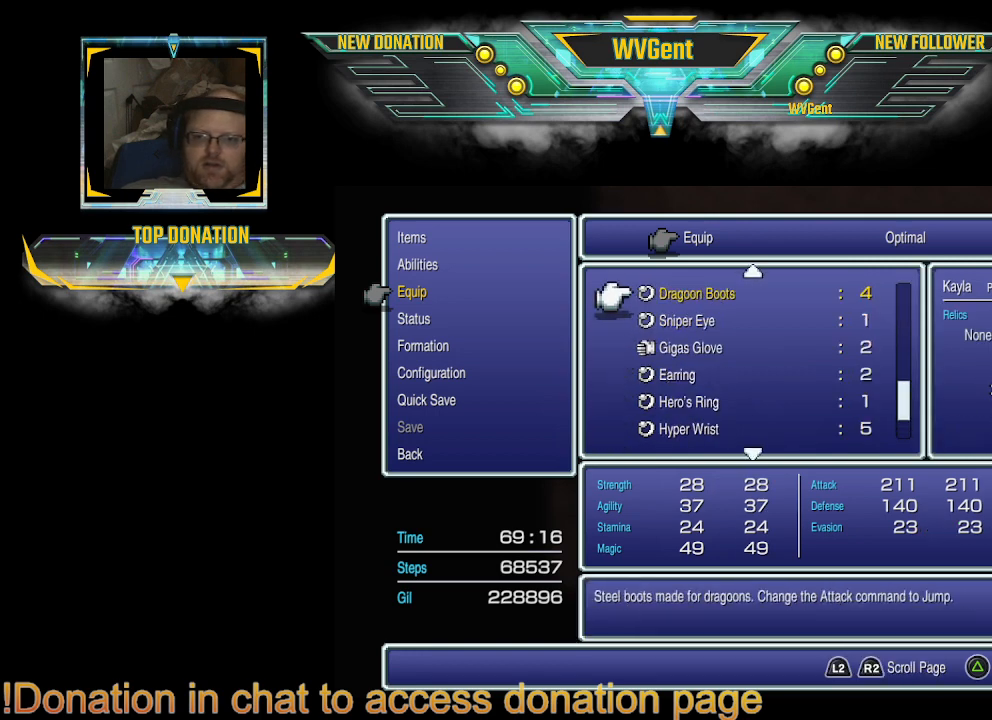
{"buttons": ["DPAD_UP"], "left_stick": "center", "right_stick": "center", "events": [[33, "DPAD_UP", "down"], [133, "DPAD_UP", "up"], [267, "DPAD_UP", "down"], [400, "DPAD_UP", "up"], [500, "DPAD_UP", "down"]]}
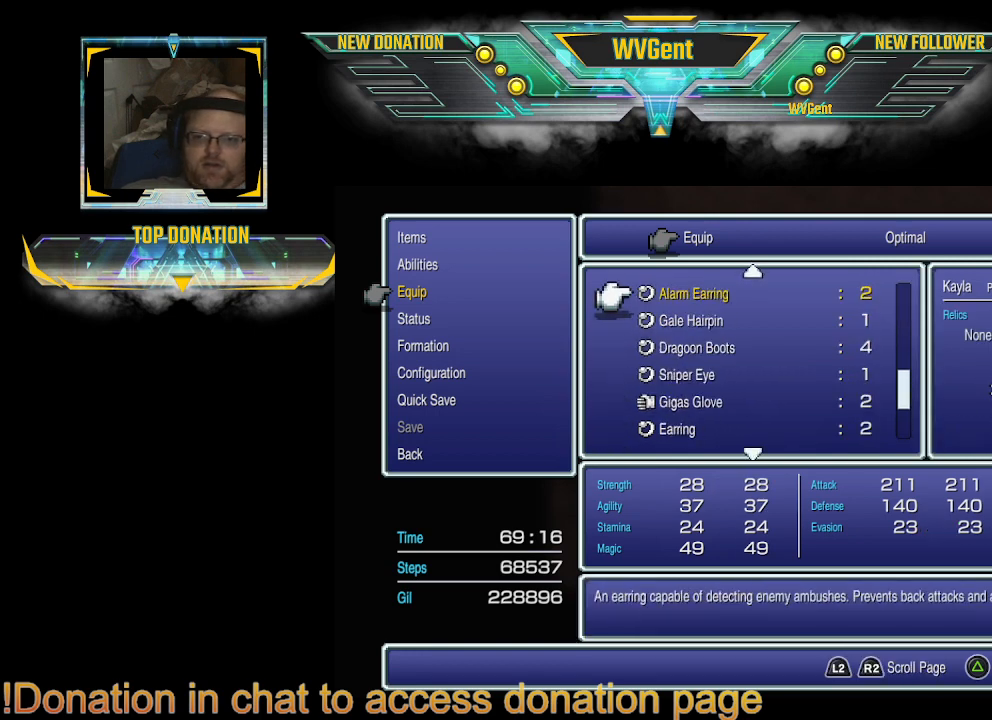
{"buttons": ["DPAD_UP"], "left_stick": "center", "right_stick": "center", "events": [[100, "DPAD_UP", "up"], [233, "DPAD_UP", "down"], [333, "DPAD_UP", "up"], [467, "DPAD_UP", "down"]]}
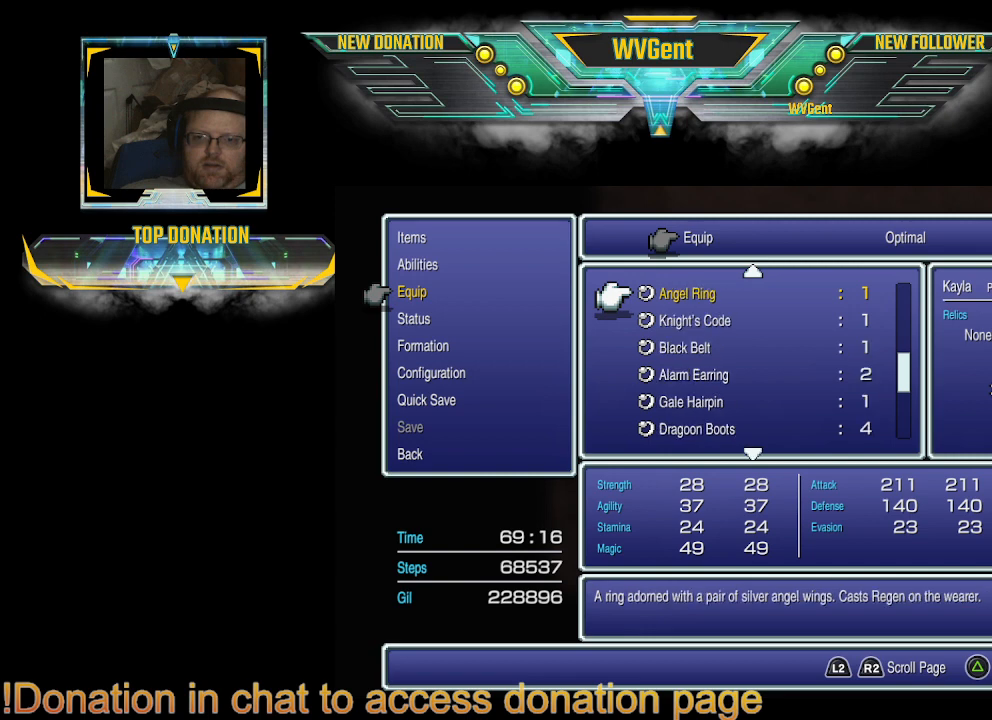
{"buttons": [], "left_stick": "center", "right_stick": "center", "events": [[67, "DPAD_UP", "up"], [267, "DPAD_UP", "down"], [400, "DPAD_UP", "up"]]}
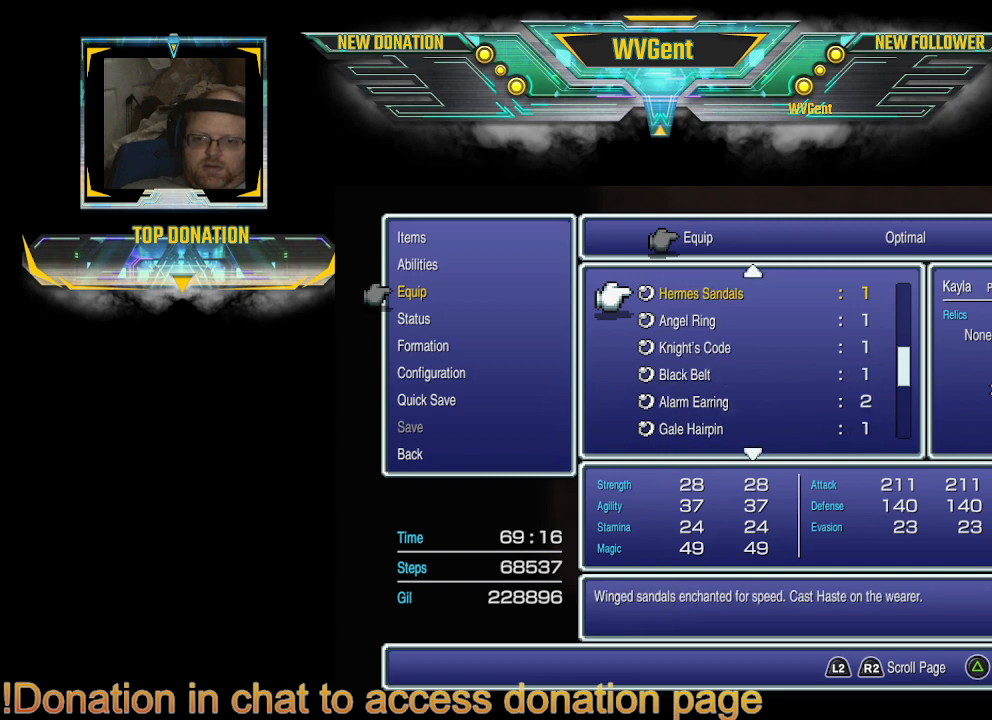
{"buttons": ["DPAD_UP"], "left_stick": "center", "right_stick": "center", "events": [[33, "DPAD_UP", "down"], [133, "DPAD_UP", "up"], [233, "DPAD_UP", "down"], [367, "DPAD_UP", "up"], [500, "DPAD_UP", "down"]]}
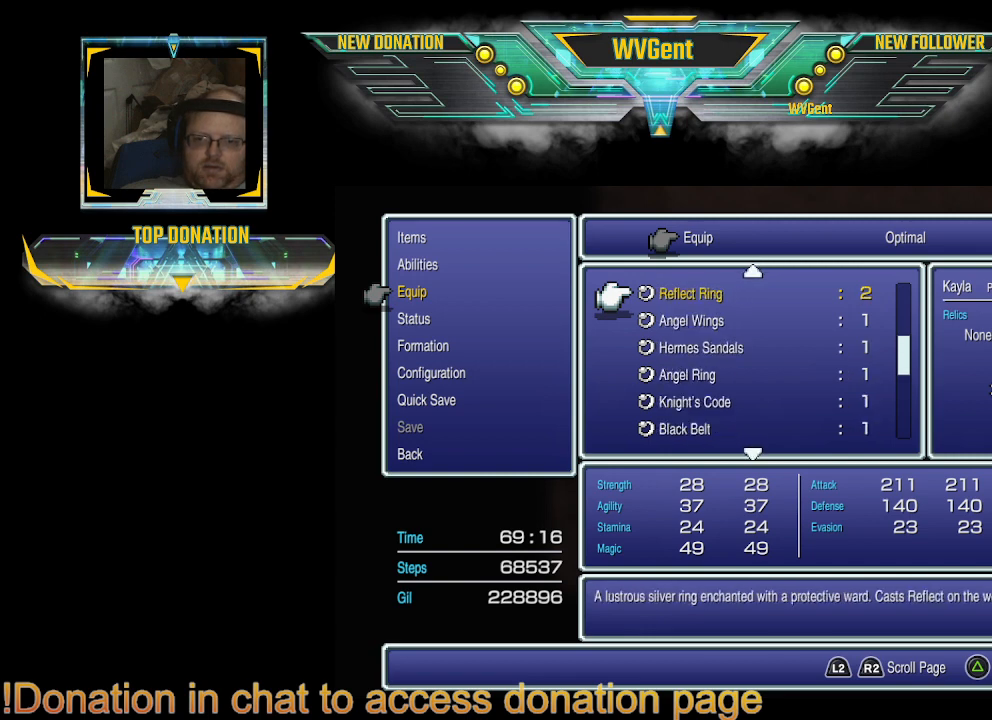
{"buttons": [], "left_stick": "center", "right_stick": "center", "events": [[133, "DPAD_UP", "up"], [367, "DPAD_UP", "down"], [467, "DPAD_UP", "up"]]}
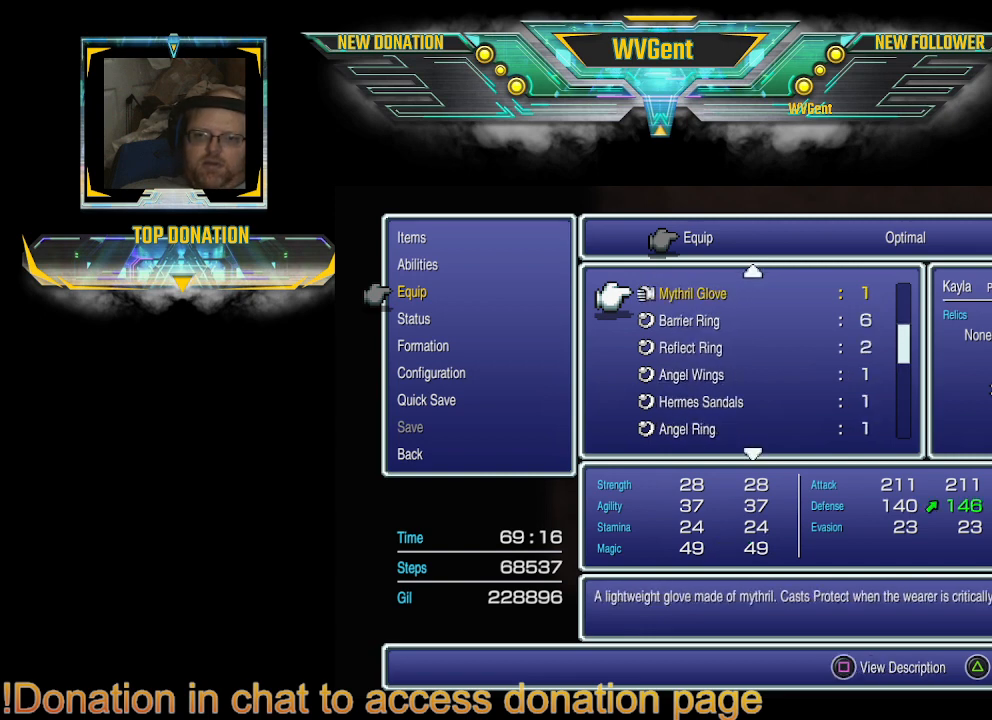
{"buttons": [], "left_stick": "center", "right_stick": "center", "events": [[300, "DPAD_UP", "down"], [400, "DPAD_UP", "up"]]}
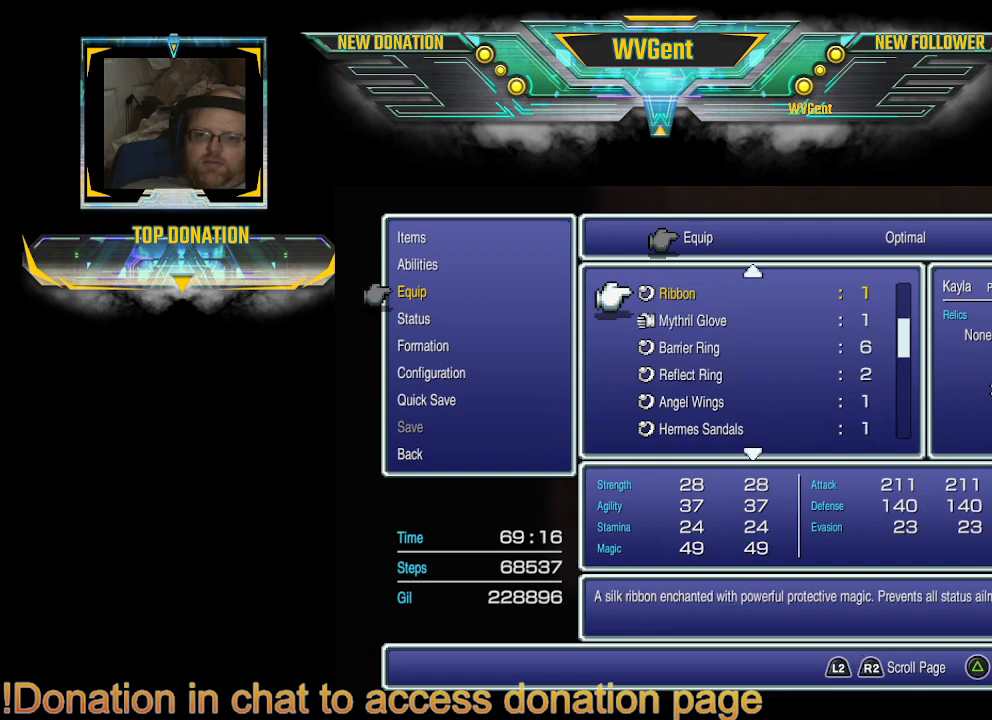
{"buttons": [], "left_stick": "center", "right_stick": "center", "events": [[67, "DPAD_UP", "down"], [167, "DPAD_UP", "up"], [267, "DPAD_UP", "down"], [367, "DPAD_UP", "up"]]}
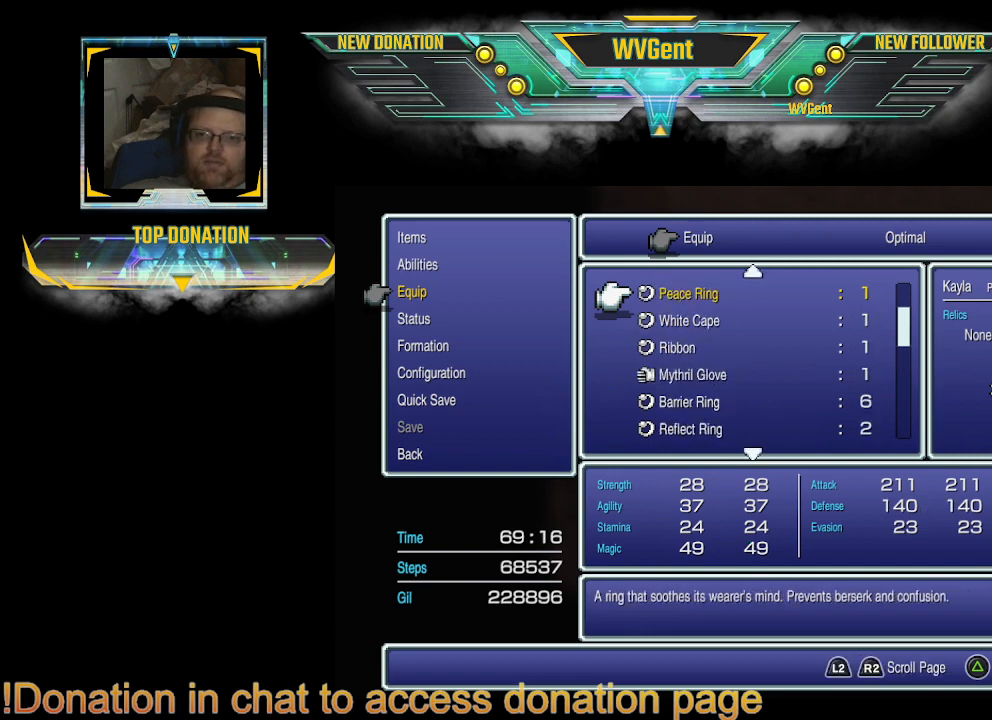
{"buttons": [], "left_stick": "center", "right_stick": "center", "events": [[100, "DPAD_DOWN", "down"], [267, "DPAD_DOWN", "up"], [367, "DPAD_DOWN", "down"], [500, "DPAD_DOWN", "up"]]}
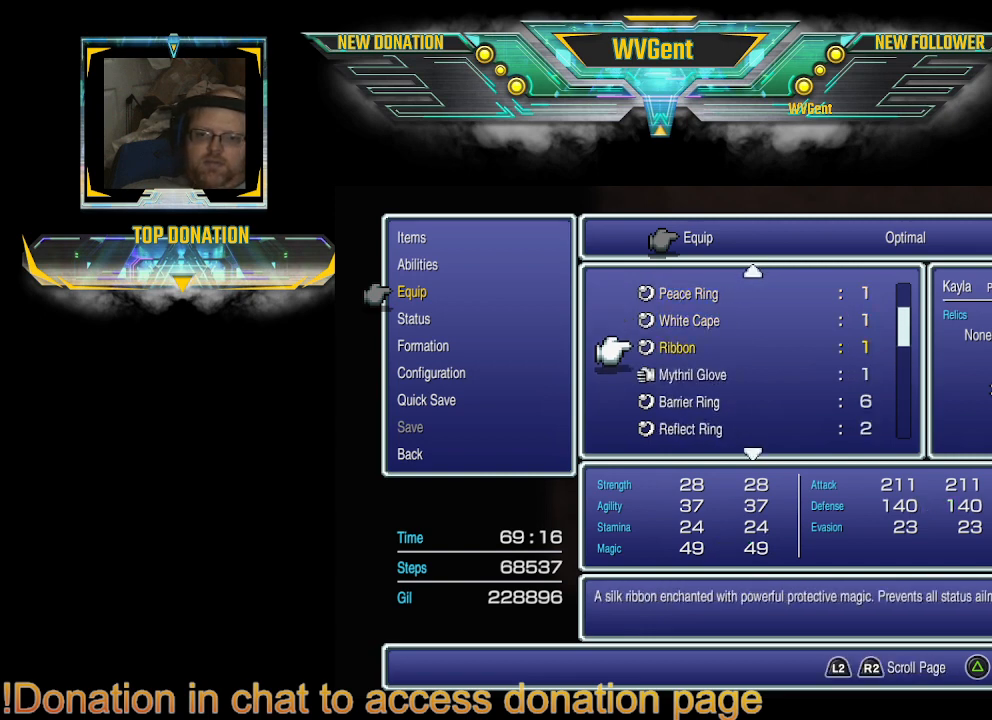
{"buttons": [], "left_stick": "center", "right_stick": "center", "events": []}
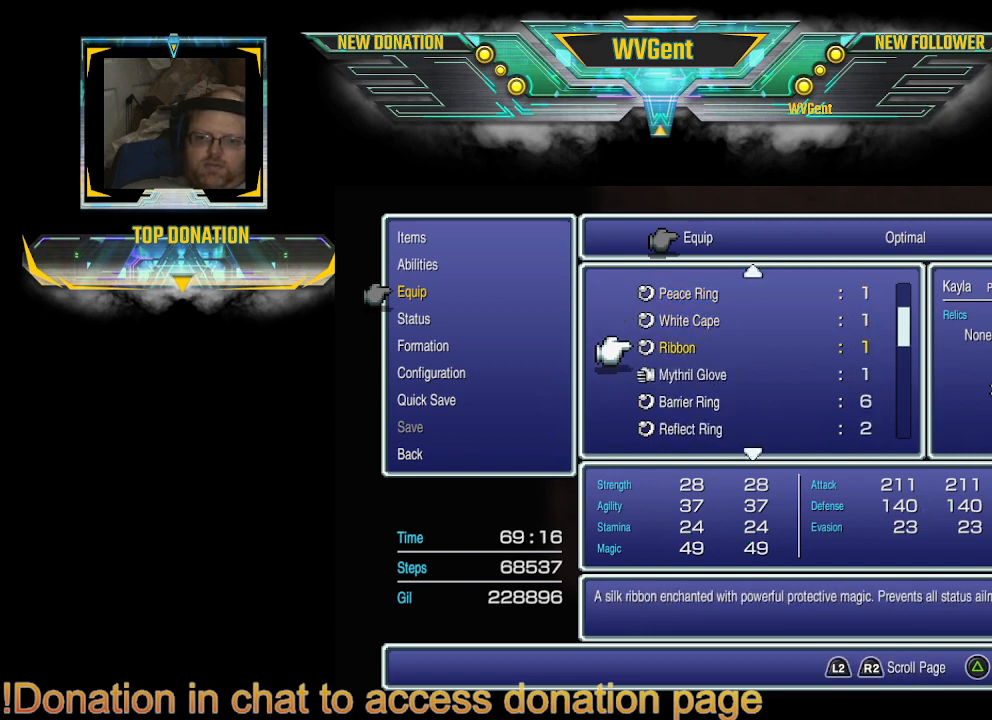
{"buttons": [], "left_stick": "center", "right_stick": "center", "events": []}